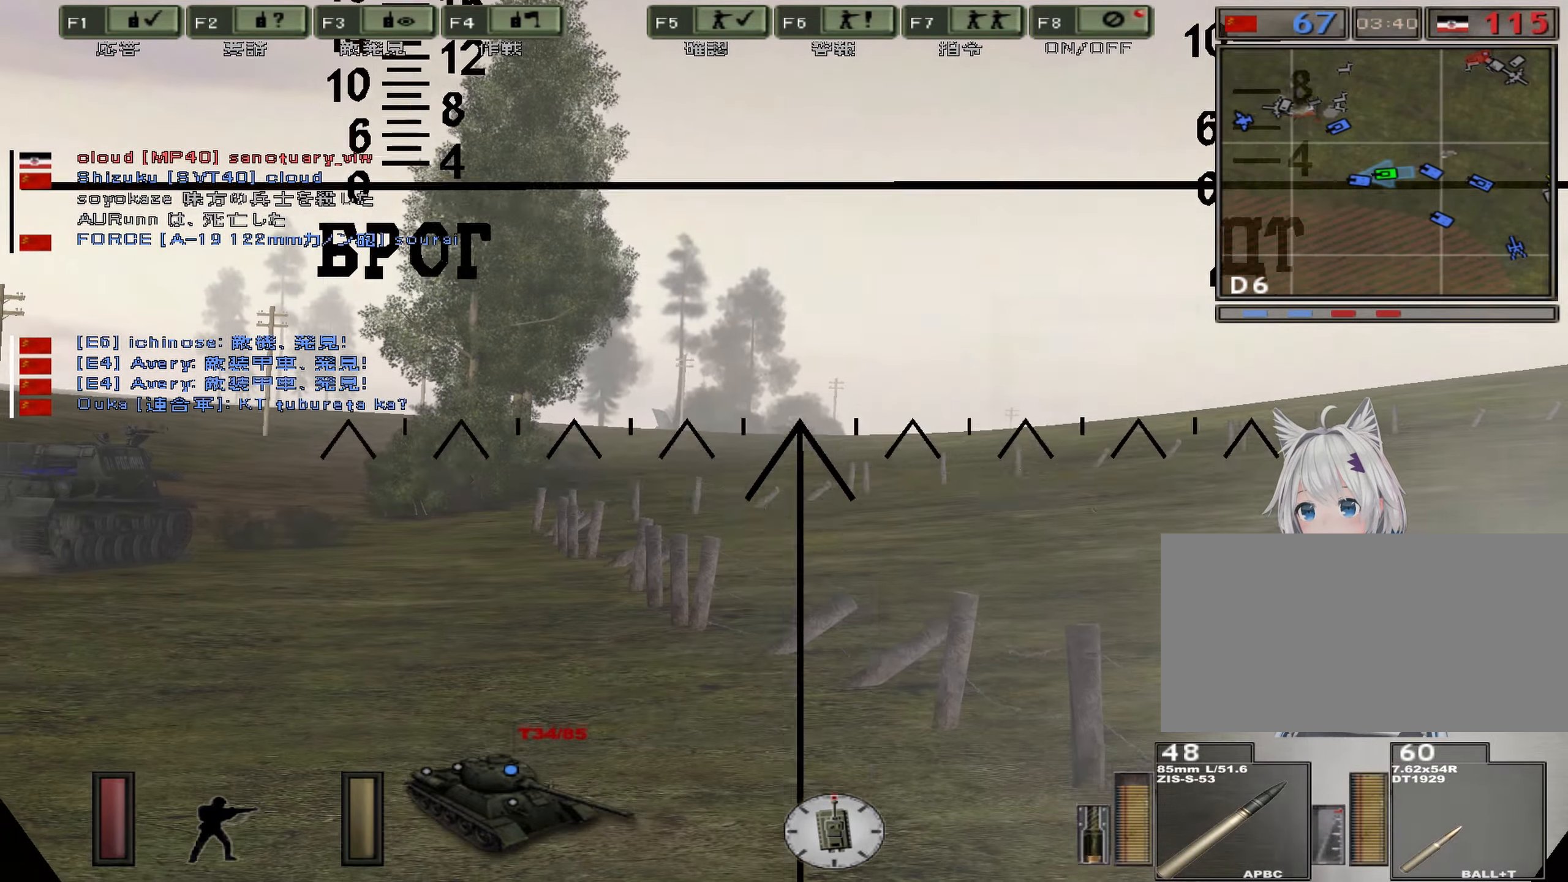
Gameplay with keyboard; each line is a JSON object with the keys held at the frame after it. "events" lists presses ("down") and releases ("up") of ".", "/", "0", "1", "2", "3", "4", "5", "6", "7", "8", "9", "a", "alt", "b", "backslash", "backspace", "c", "caps_lock", "comma", "ctrl", "d", "down", "e", "equals", "escape", "f", "g", "h", "i", "j", "k", "l", "lbracket", "left", "m", "minus", "n", "o", "p", "q", "quote", "r", "rbracket", "return", "right", "s", "semicolon", "shift_l", "shift_r", "space", "super", "t", "tab", "u", "up", "v", "w", "x", "y" and "z" between this image and that frame as [ms after this image, input, new state], when the widget could be followed in between. No other keys are recorded. Mouse input is not recorded.
{"keys": ["w"], "events": []}
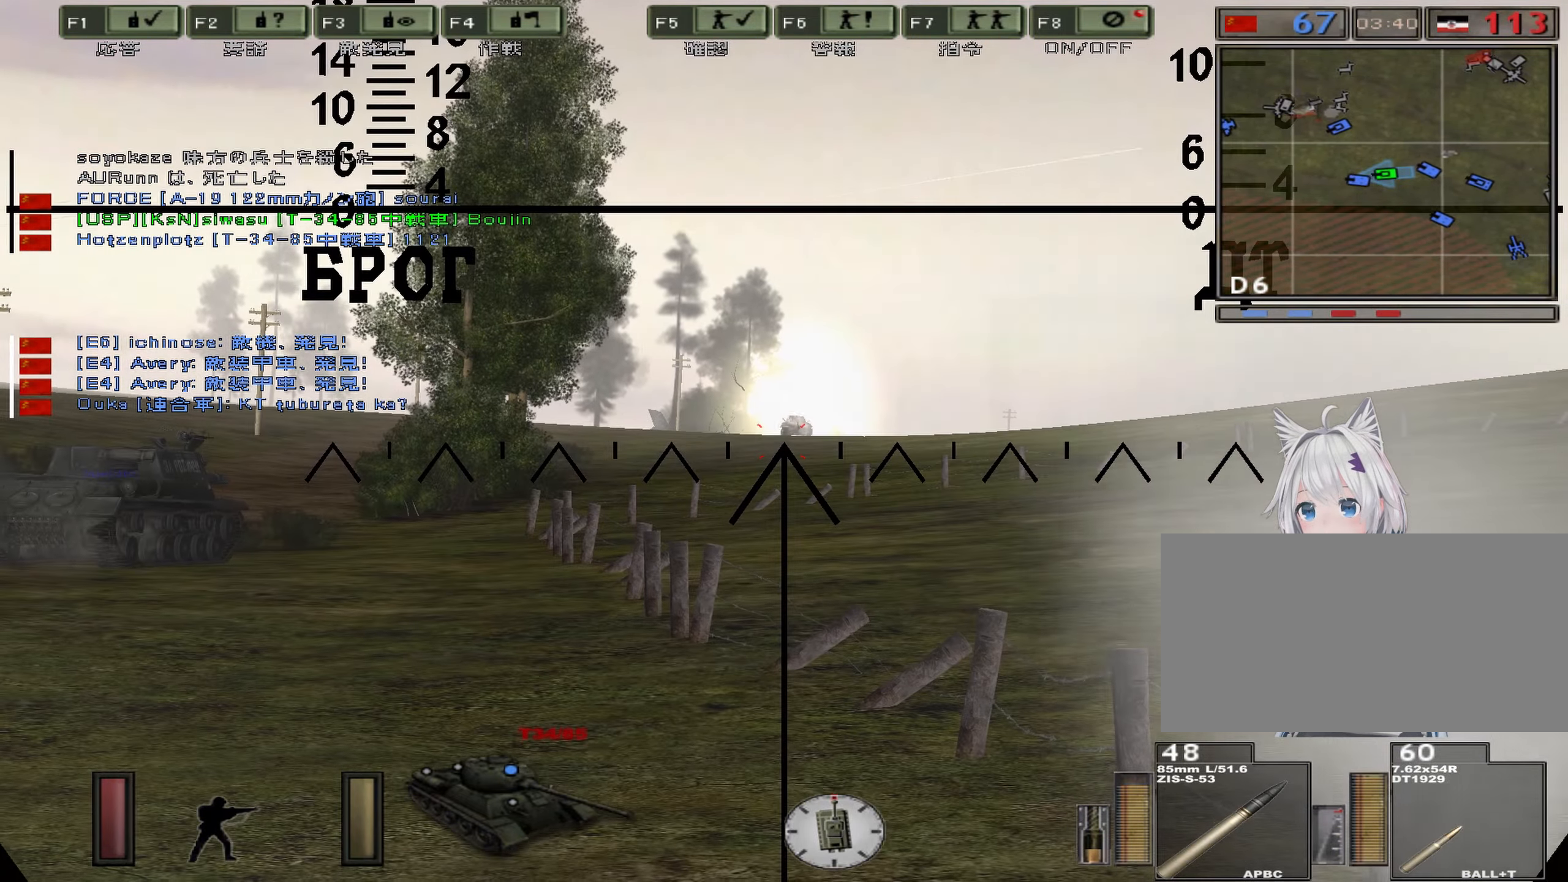
{"keys": ["w"]}
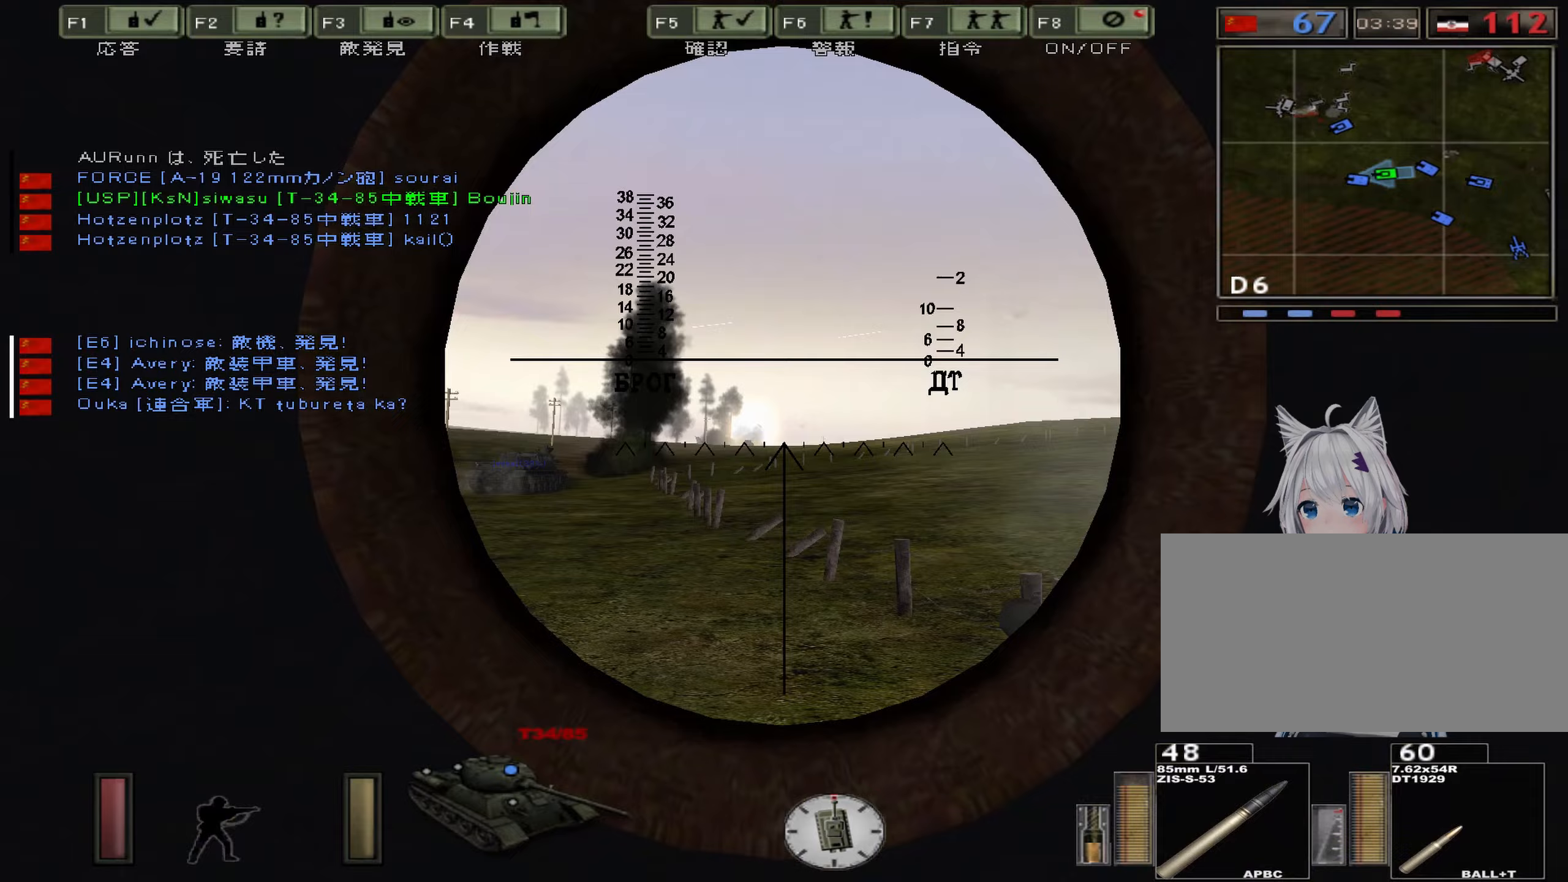
{"keys": ["d", "w"], "events": [[16, "x", "down"], [117, "x", "up"], [317, "c", "down"], [400, "c", "up"], [450, "d", "down"]]}
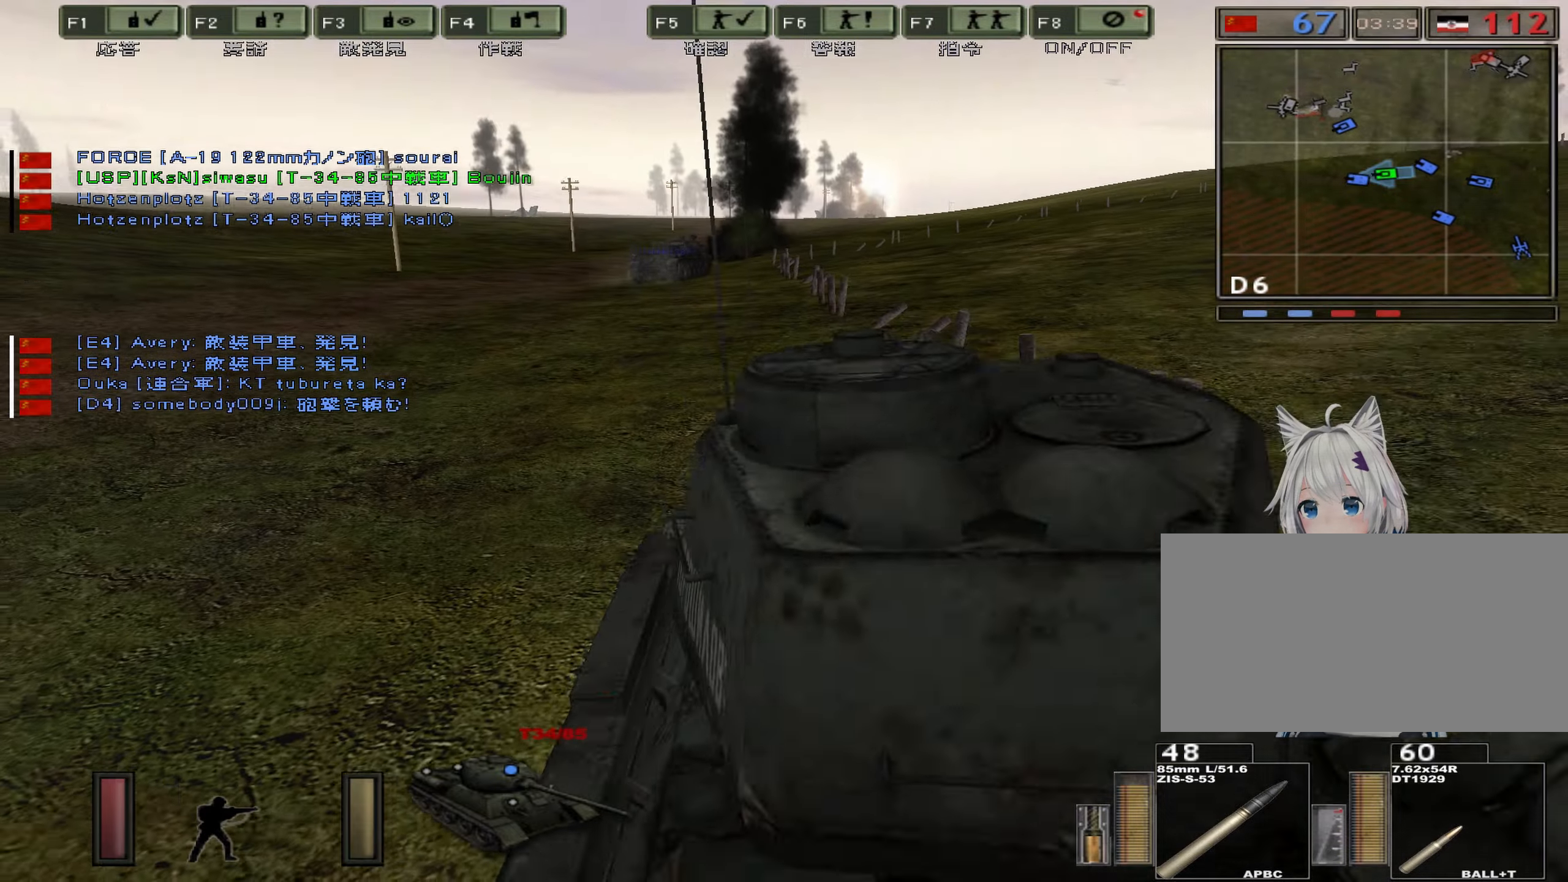
{"keys": ["d", "w"], "events": []}
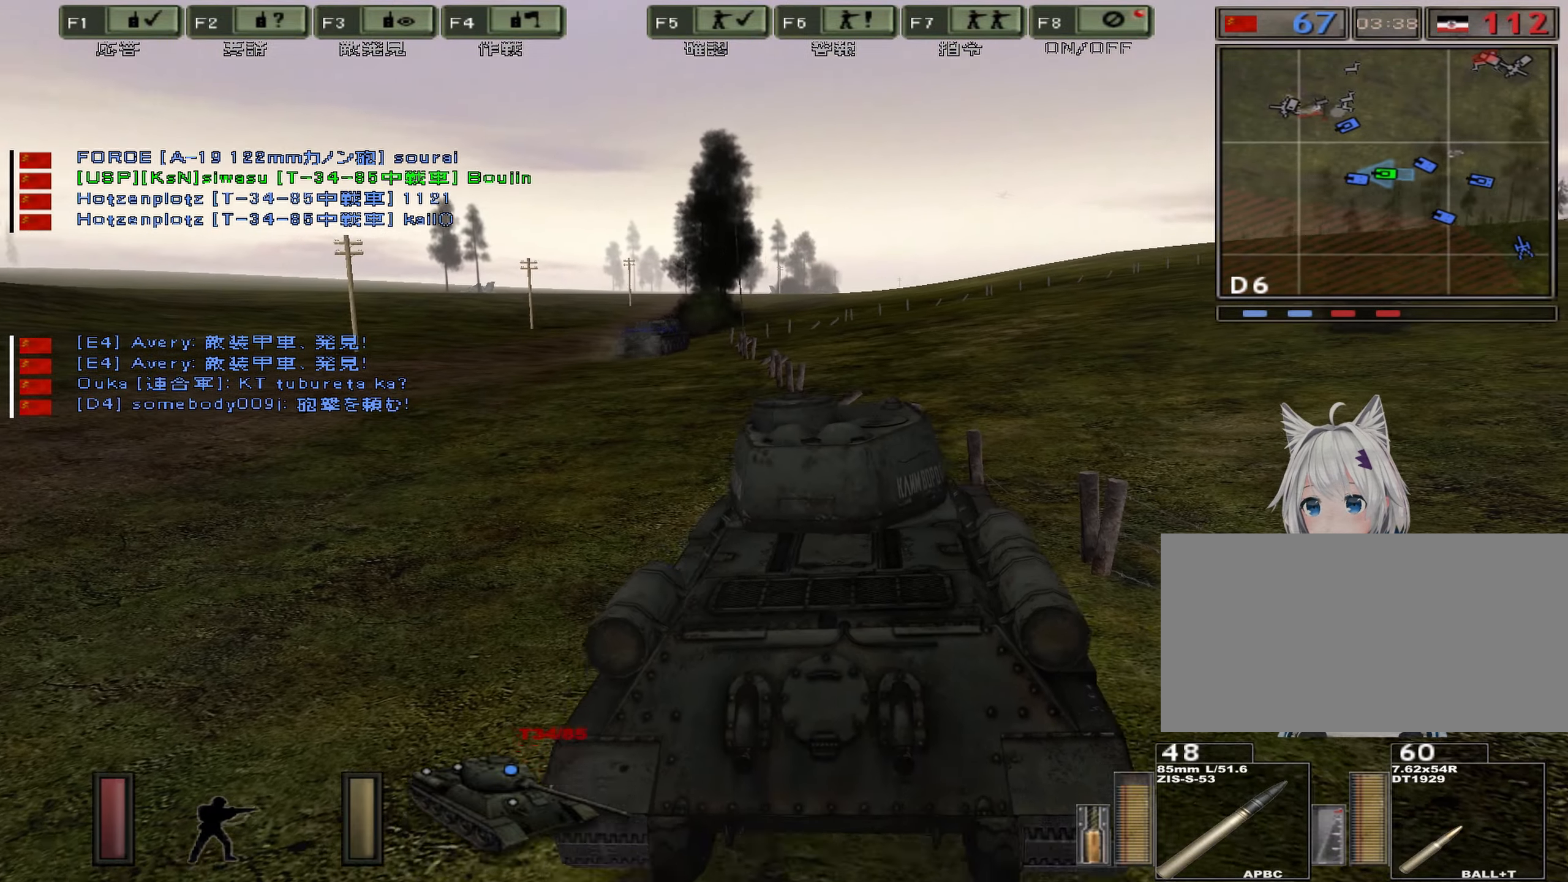
{"keys": ["w"], "events": [[100, "d", "up"]]}
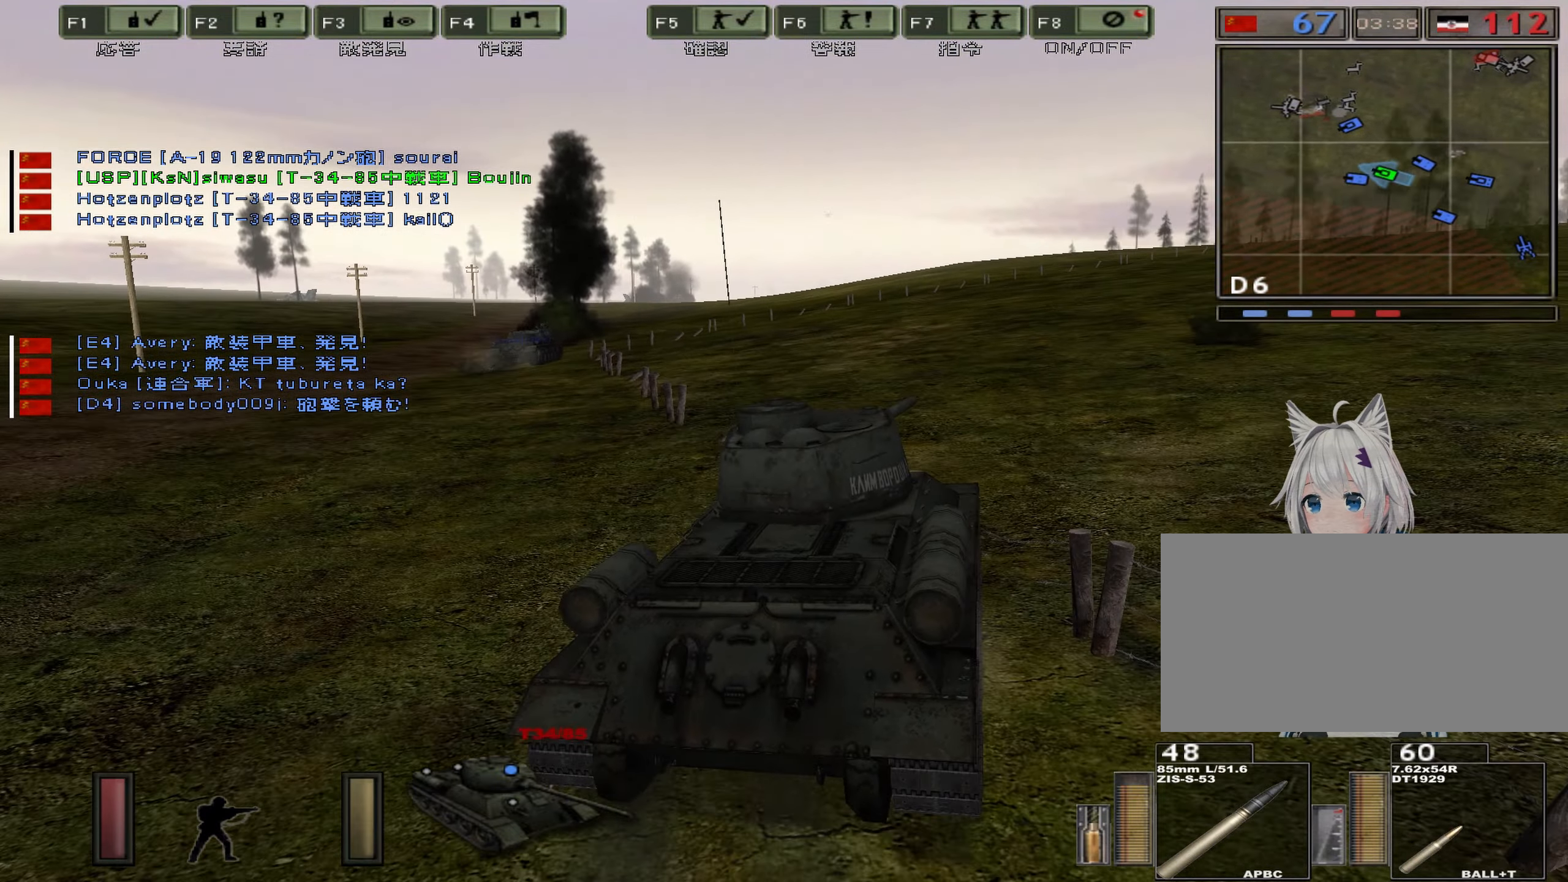
{"keys": ["w"], "events": []}
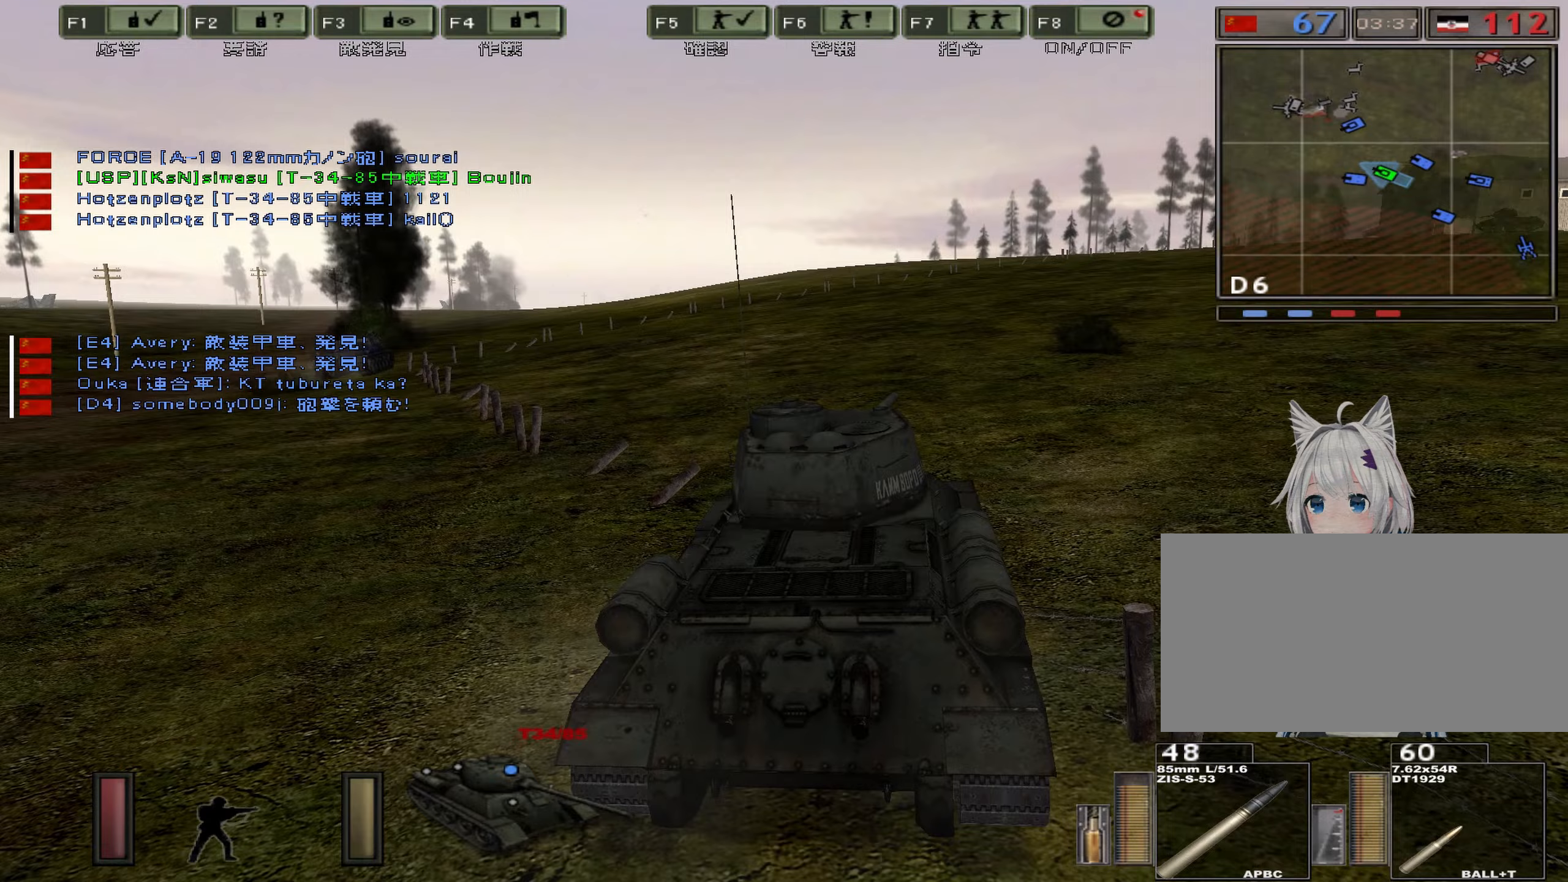
{"keys": ["d", "w"], "events": [[484, "d", "down"]]}
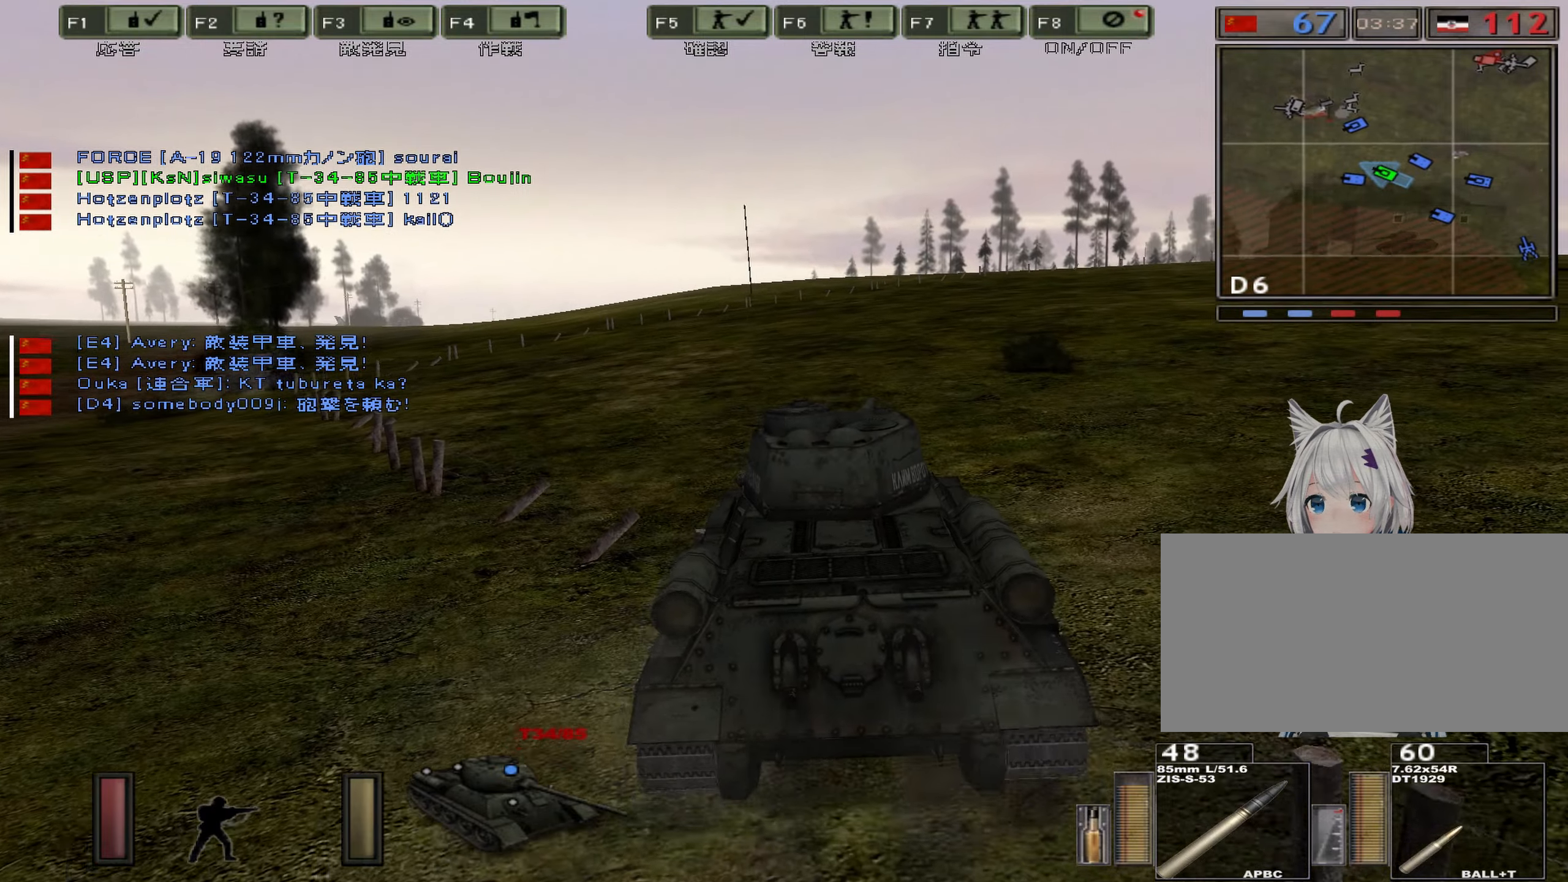
{"keys": ["w"], "events": [[266, "d", "up"]]}
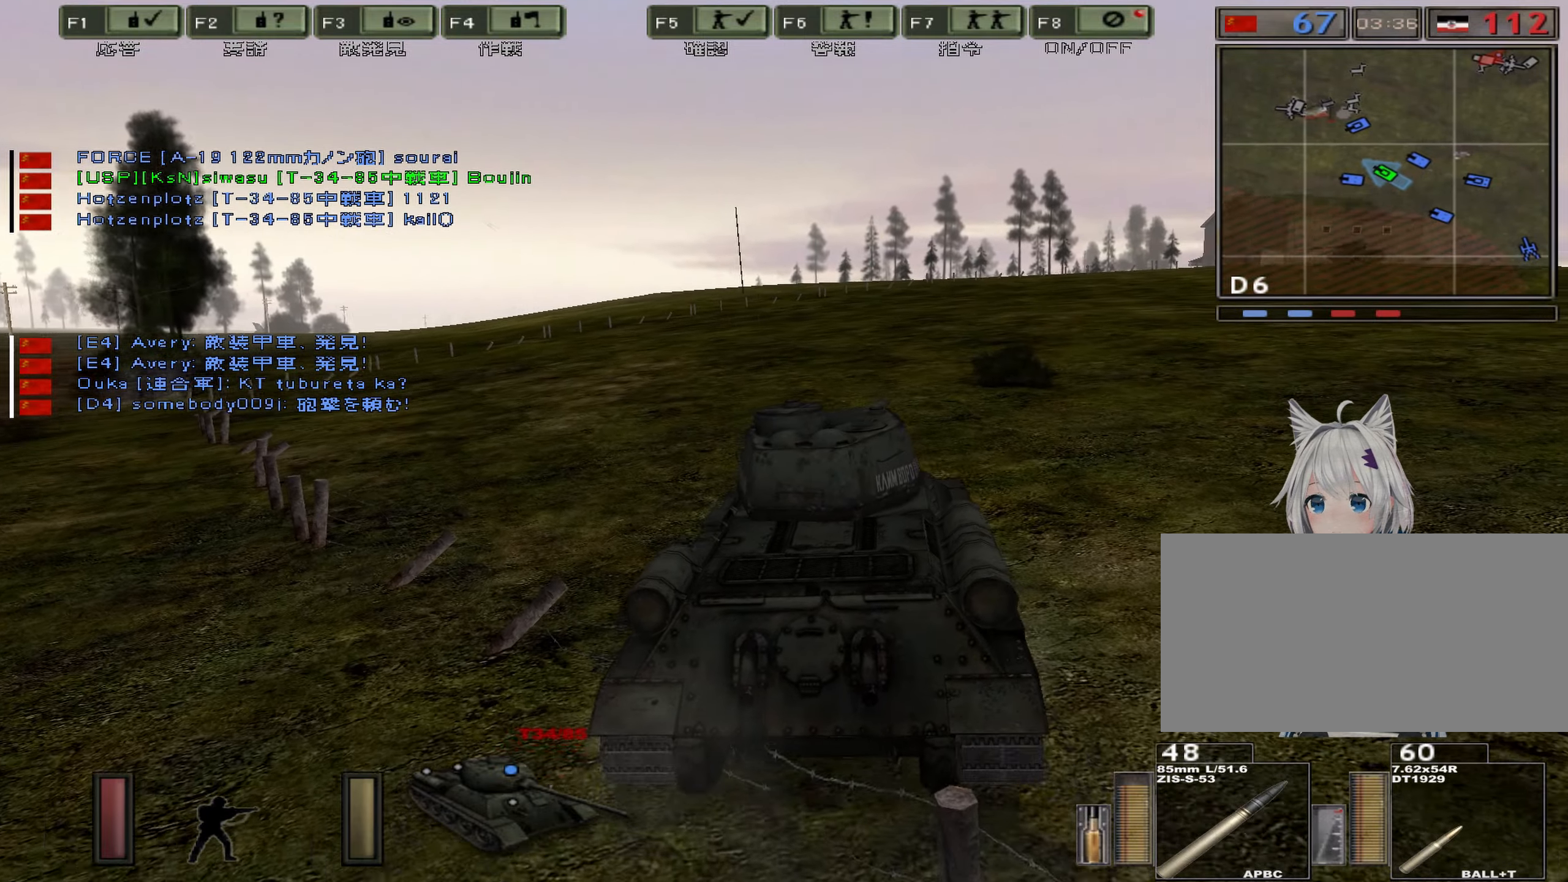
{"keys": ["w"], "events": []}
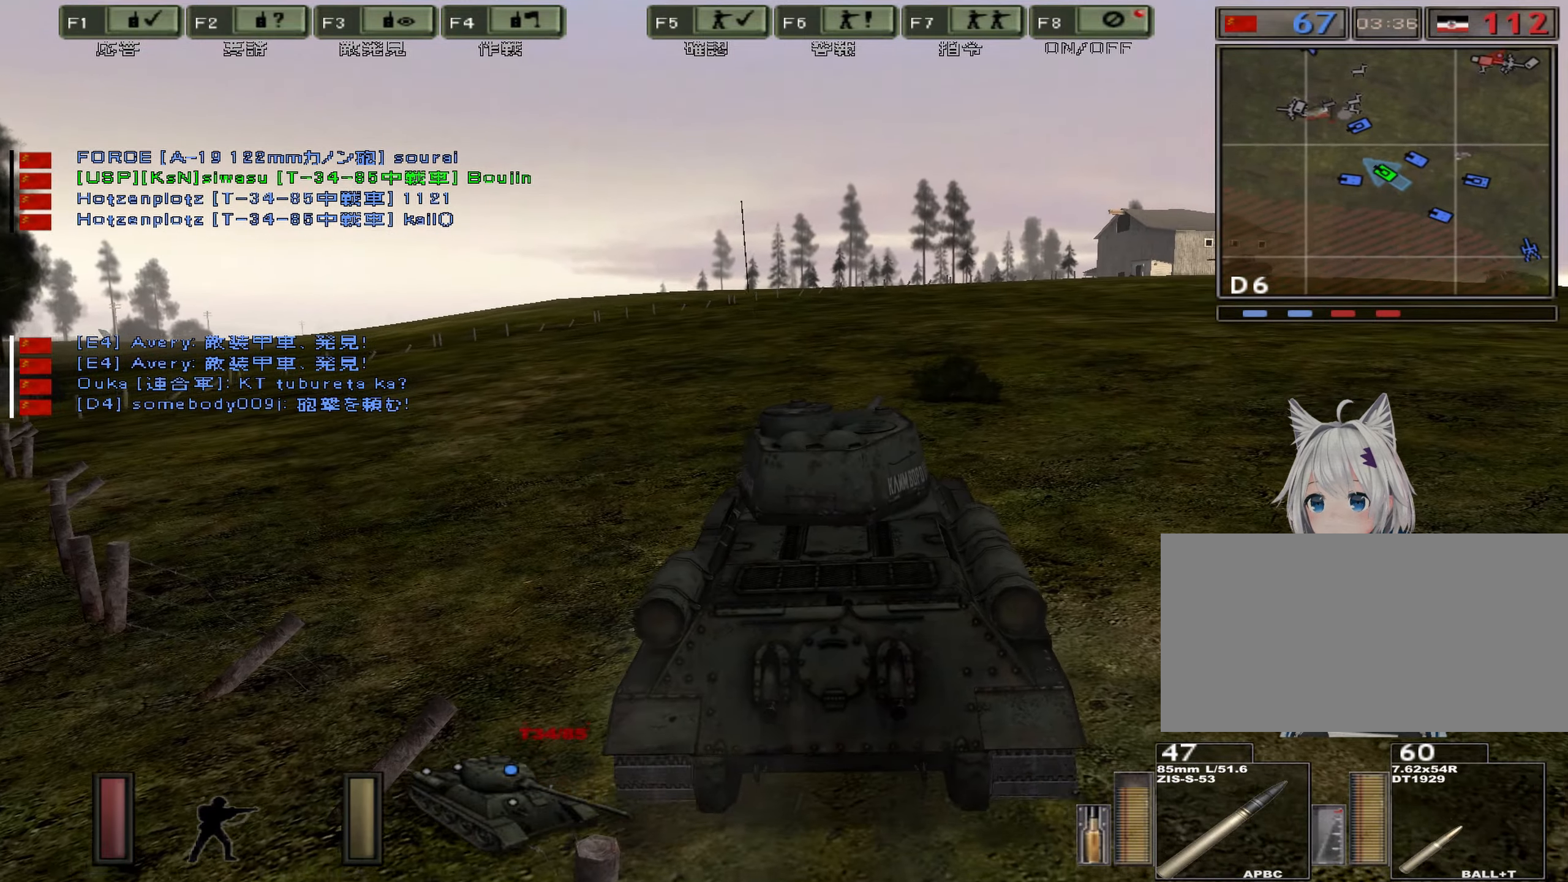
{"keys": ["w"], "events": [[316, "v", "down"], [483, "v", "up"]]}
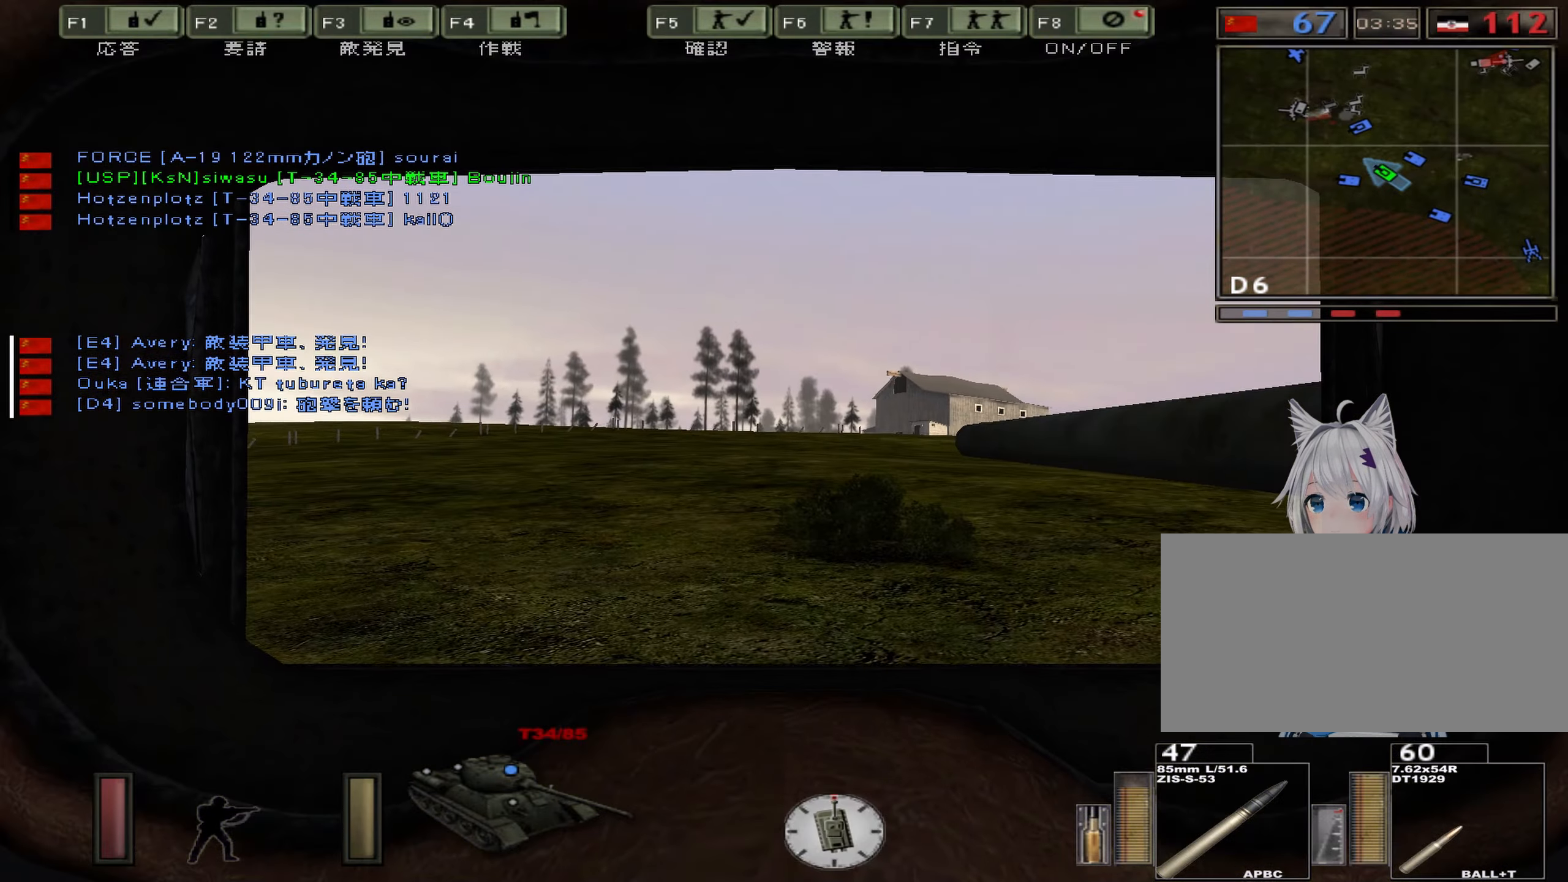
{"keys": ["w"], "events": [[250, "v", "down"], [450, "v", "up"]]}